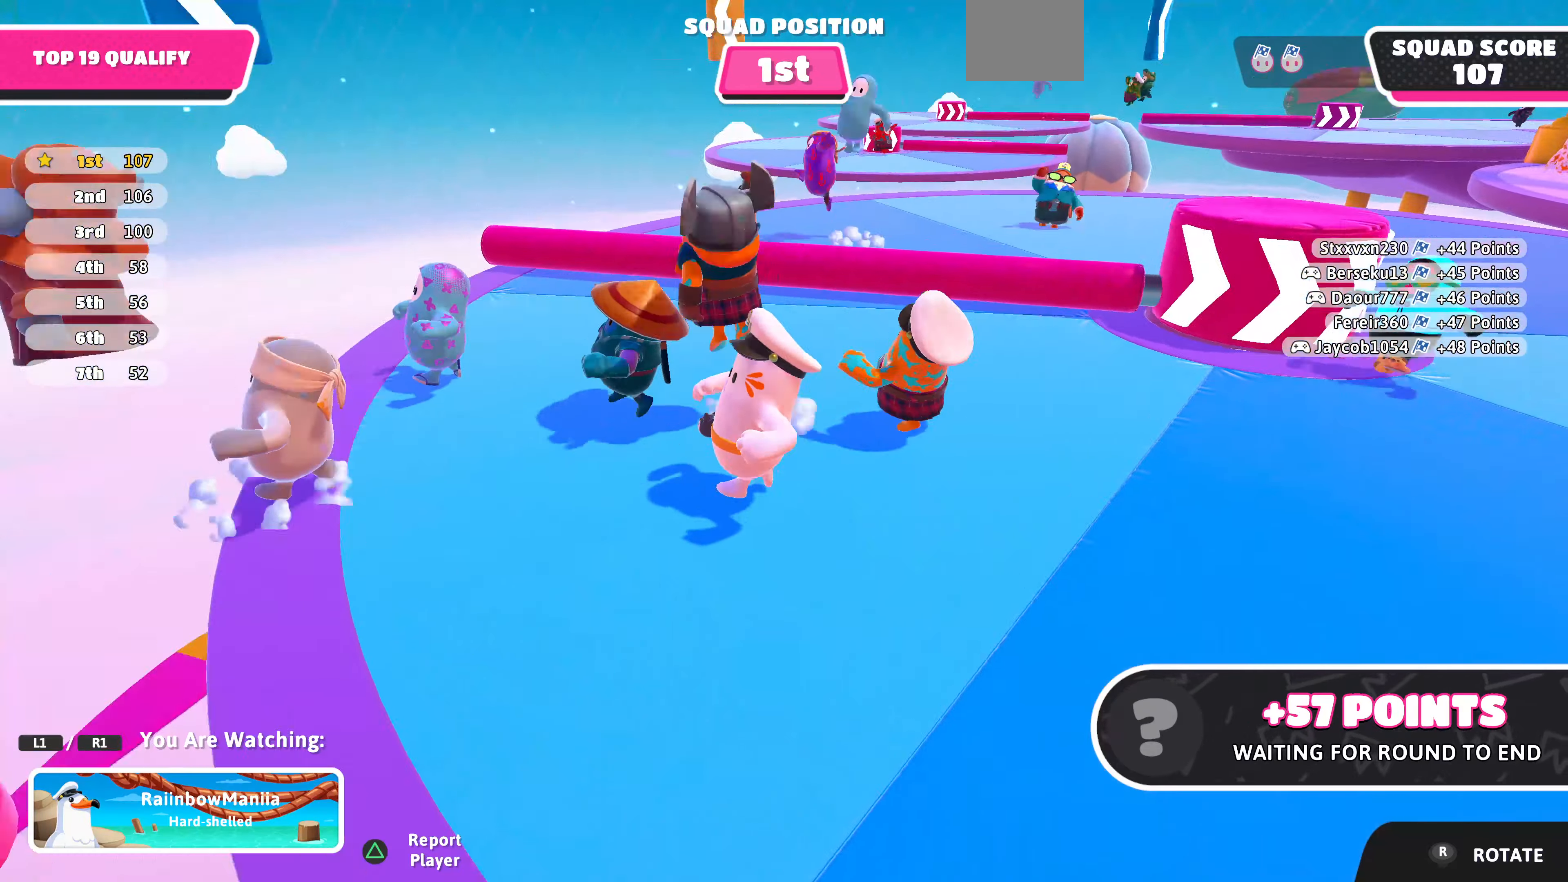
Gameplay with a controller (PlayStation layout); each line is a JSON object with the inputs held at the frame after it. "events" lists button and stick changes between this image and that frame as [ms after this image, input, new state], when the widget could be followed in between.
{"buttons": [], "left_stick": "center", "right_stick": "center", "events": [[66, "right_stick", "left"], [400, "right_stick", "center"]]}
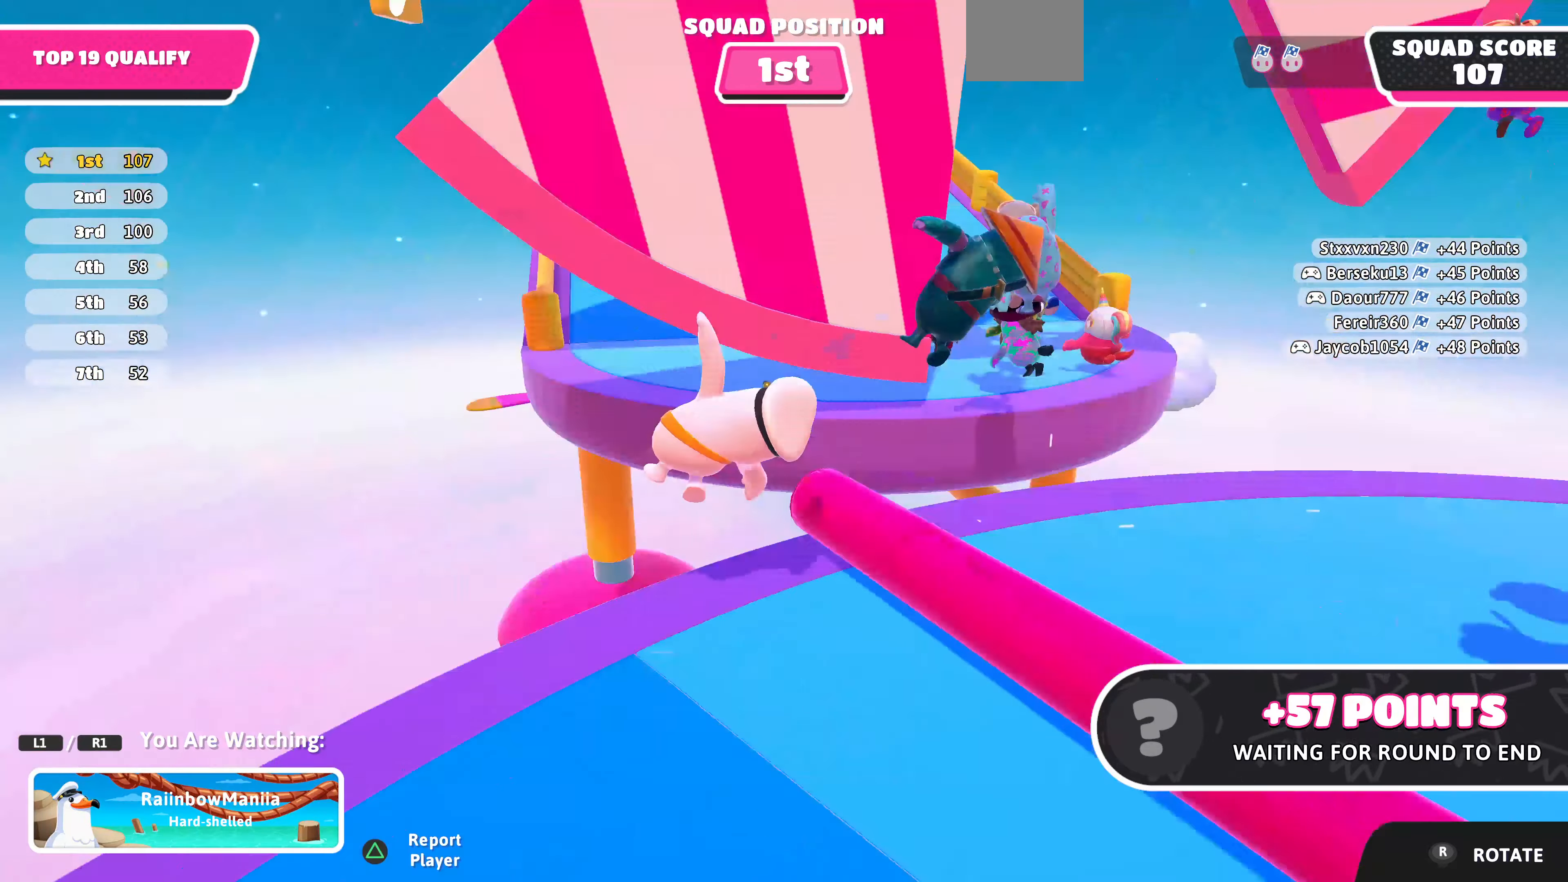
{"buttons": [], "left_stick": "center", "right_stick": "center", "events": []}
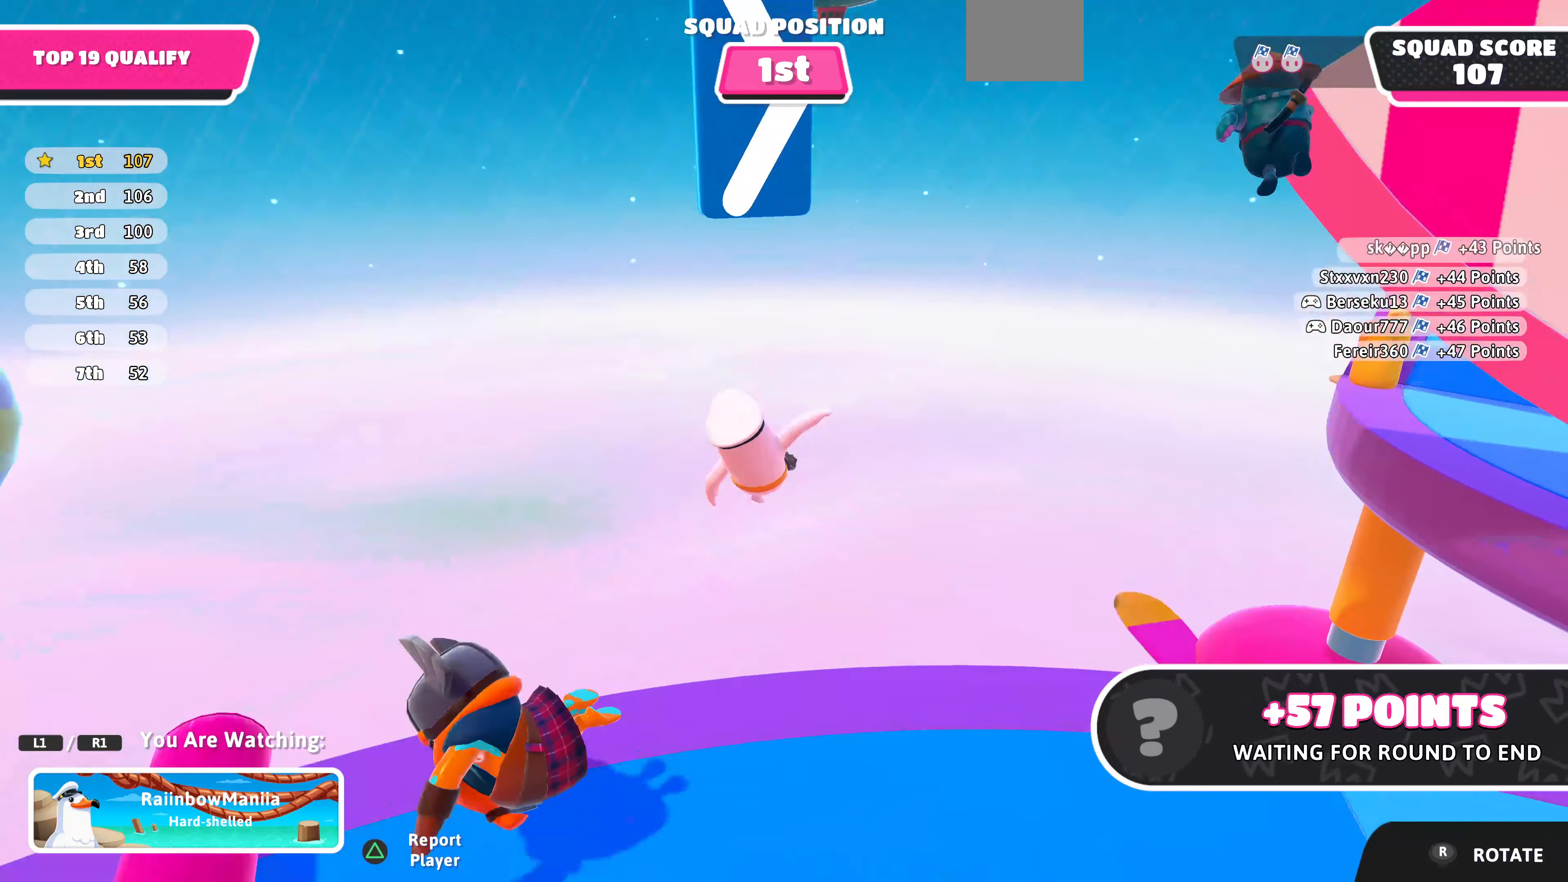
{"buttons": [], "left_stick": "center", "right_stick": "center", "events": []}
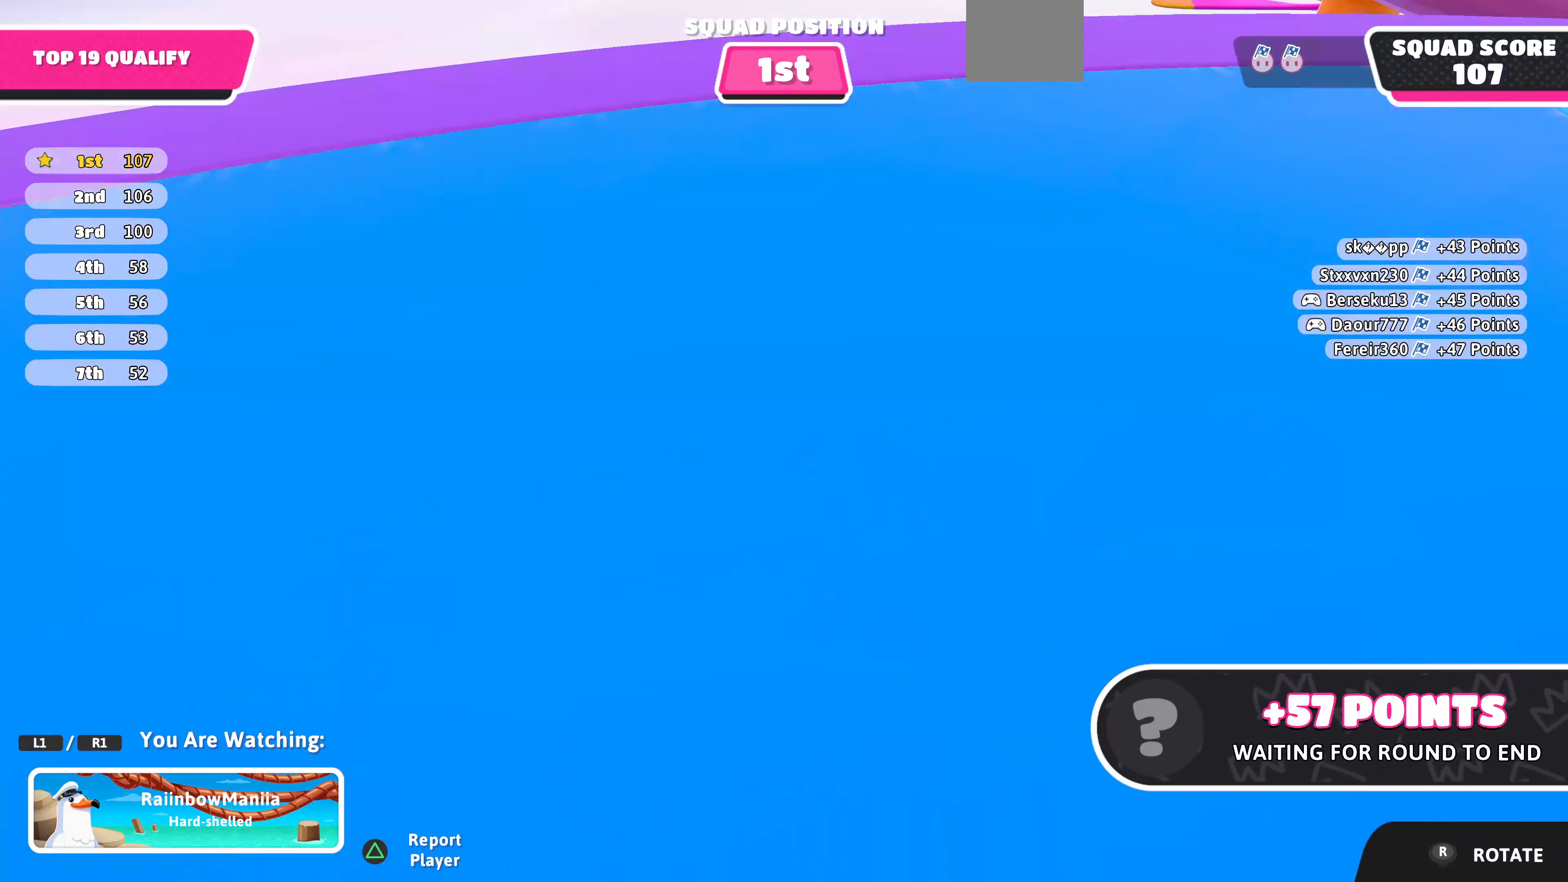
{"buttons": [], "left_stick": "center", "right_stick": "center", "events": []}
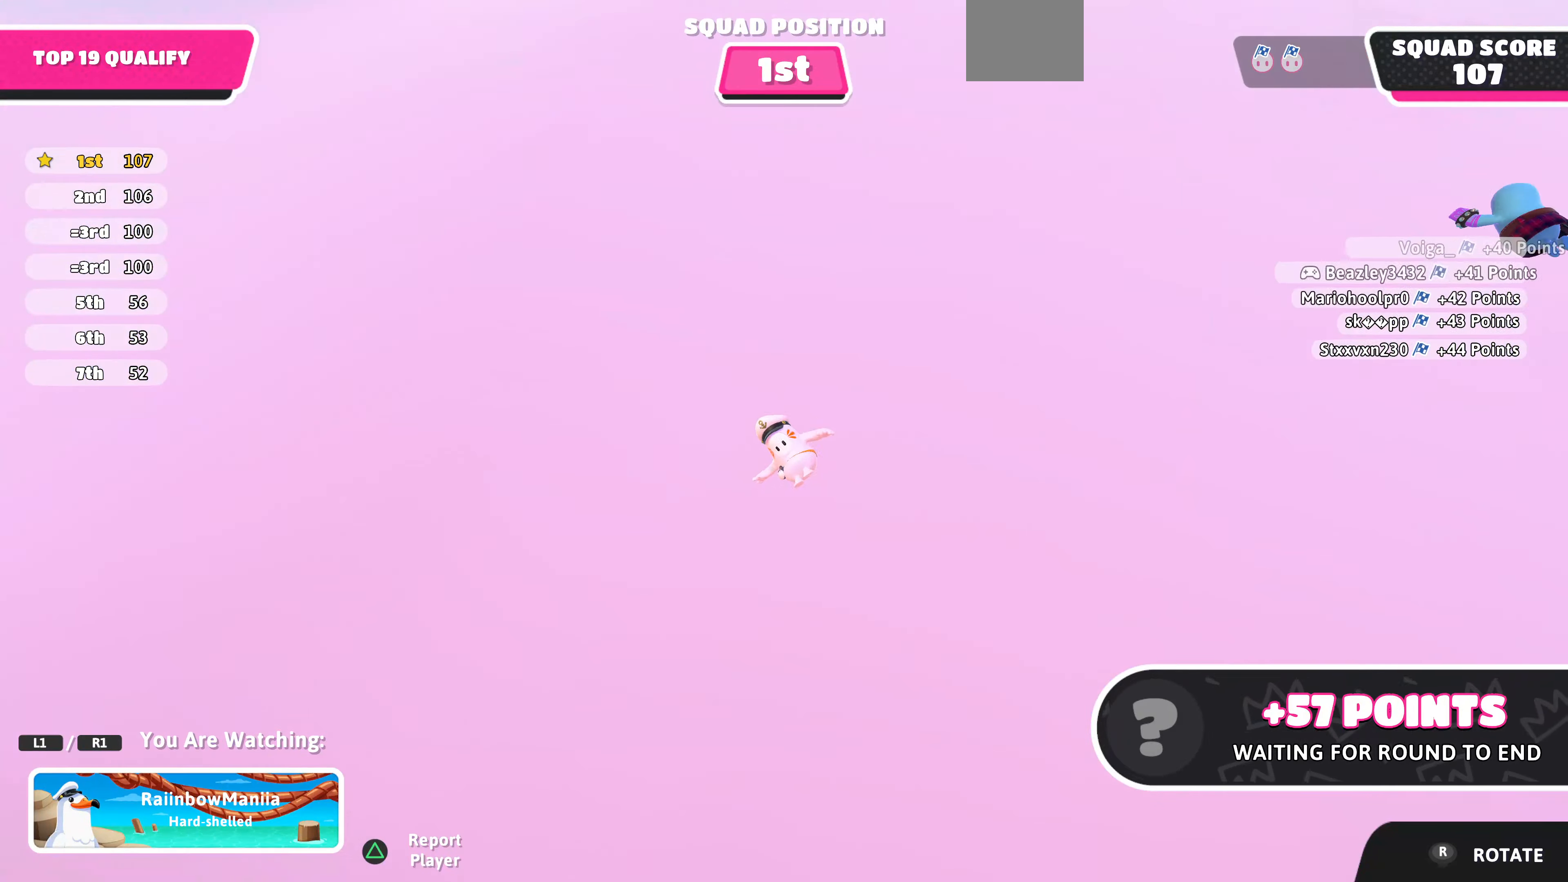
{"buttons": [], "left_stick": "center", "right_stick": "center", "events": []}
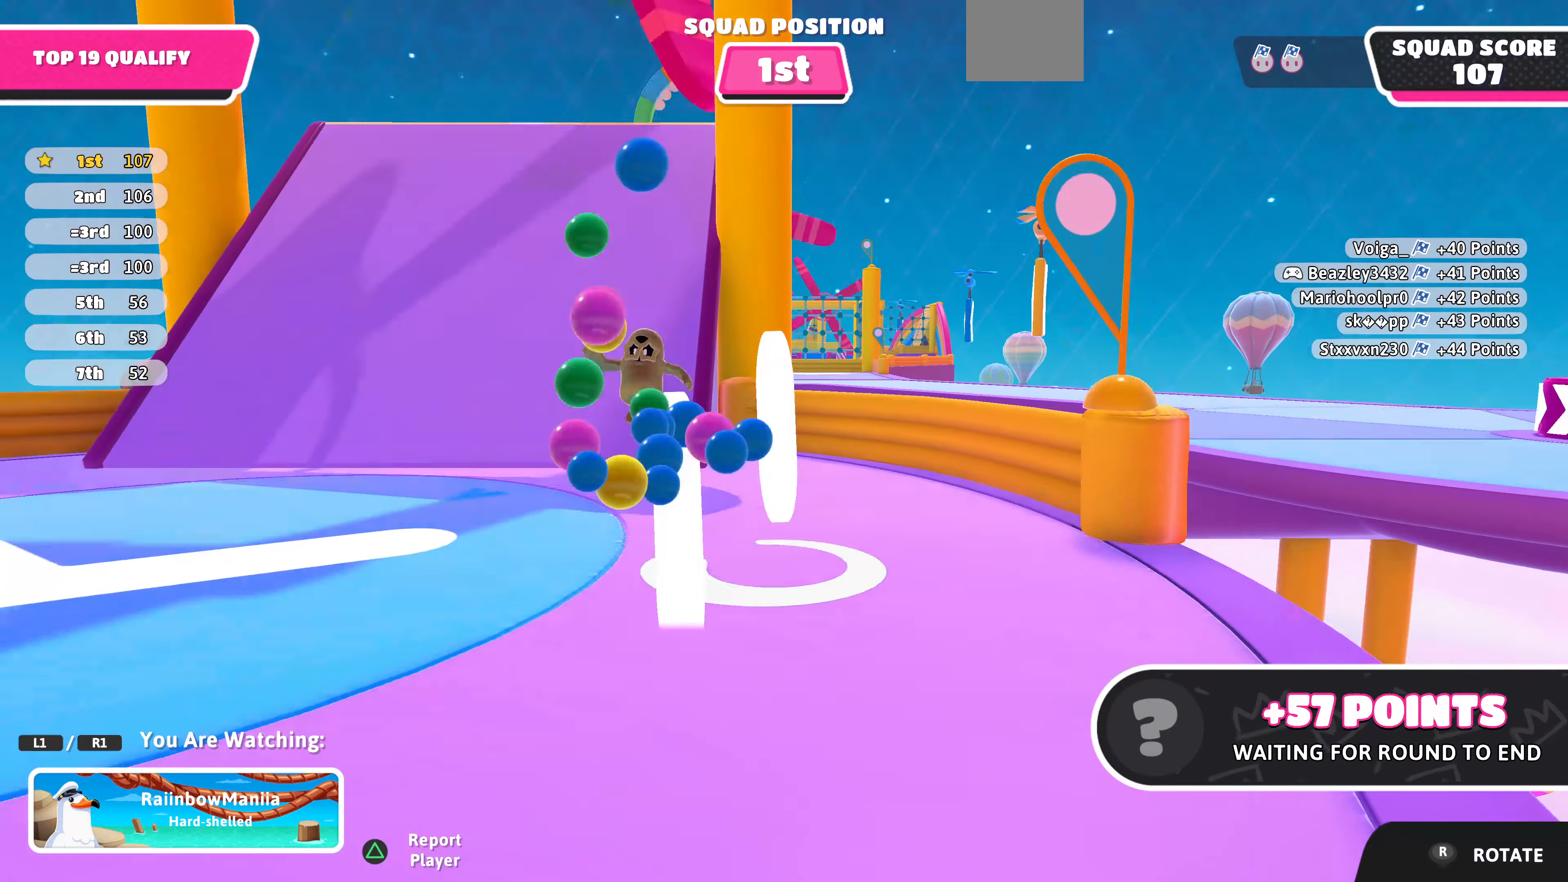
{"buttons": [], "left_stick": "center", "right_stick": "center", "events": []}
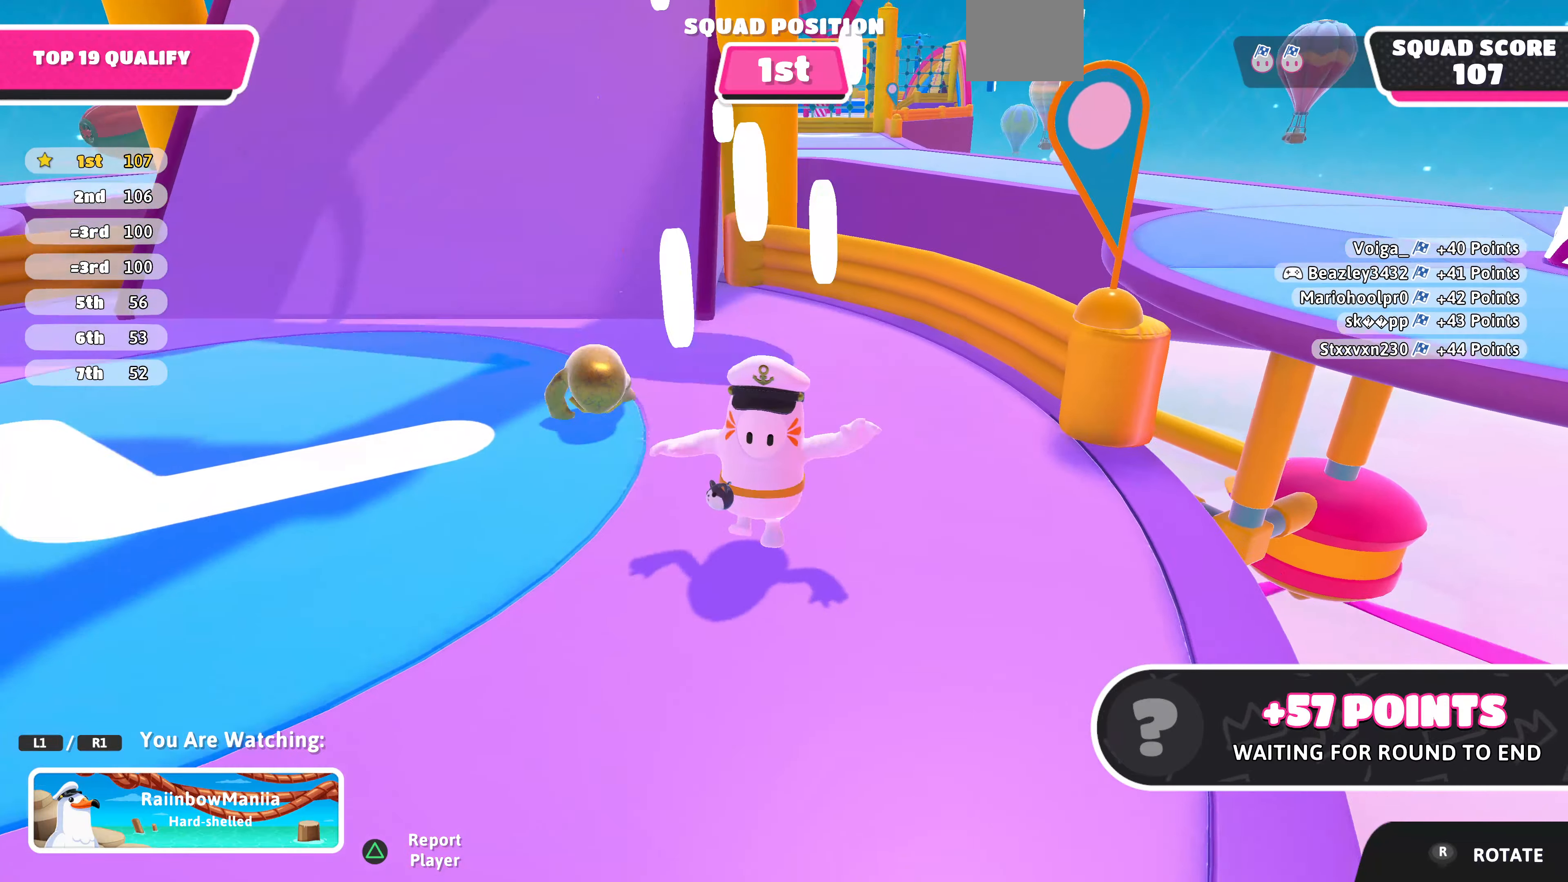
{"buttons": [], "left_stick": "center", "right_stick": "left", "events": [[134, "right_stick", "left"]]}
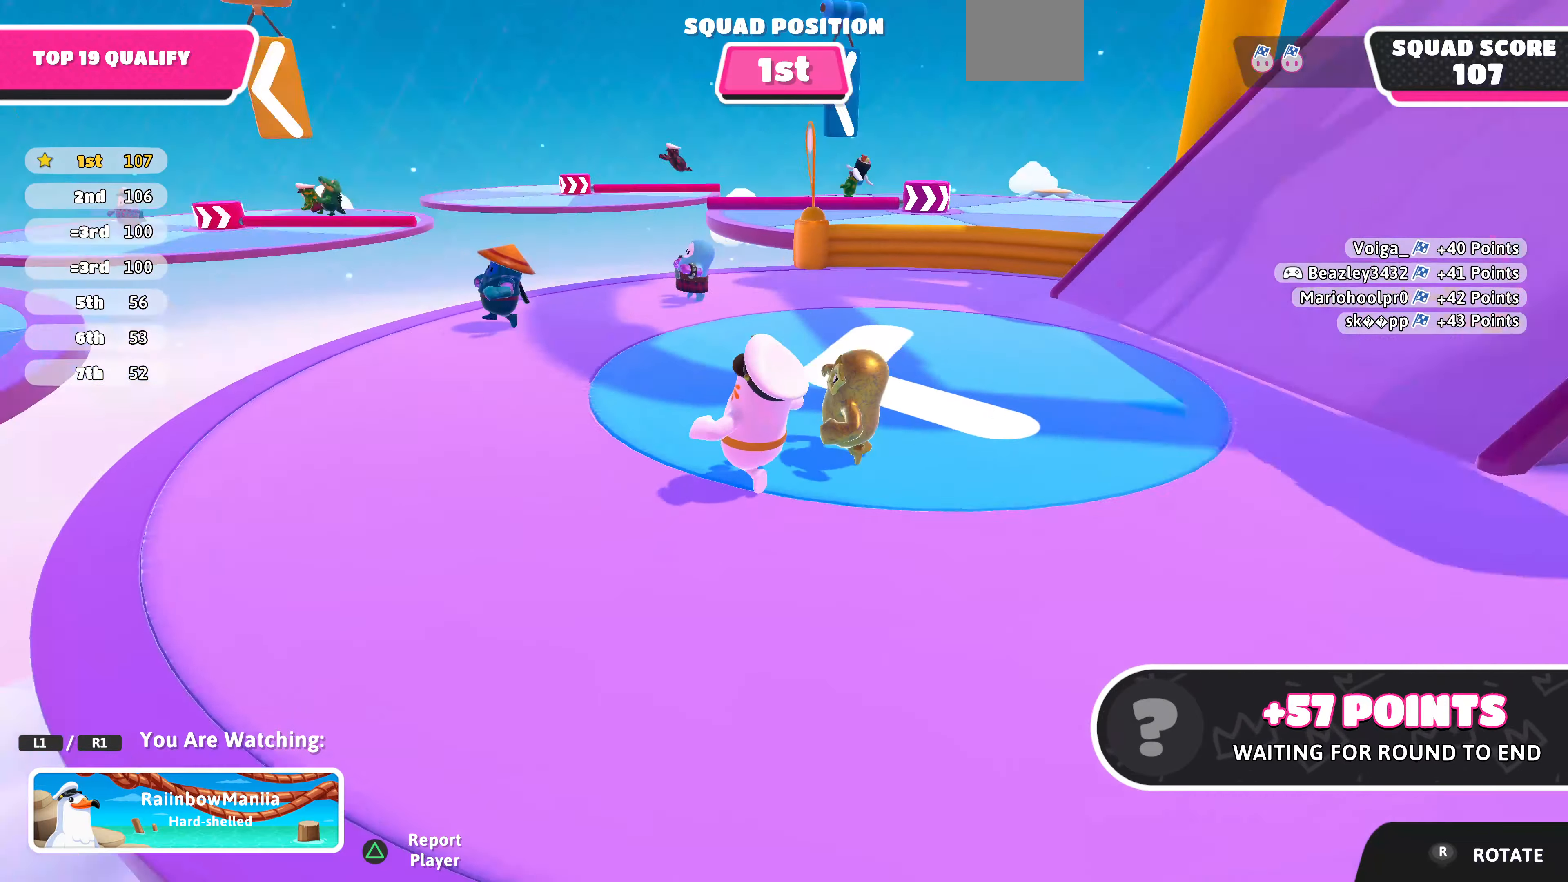
{"buttons": [], "left_stick": "center", "right_stick": "center", "events": [[367, "right_stick", "center"]]}